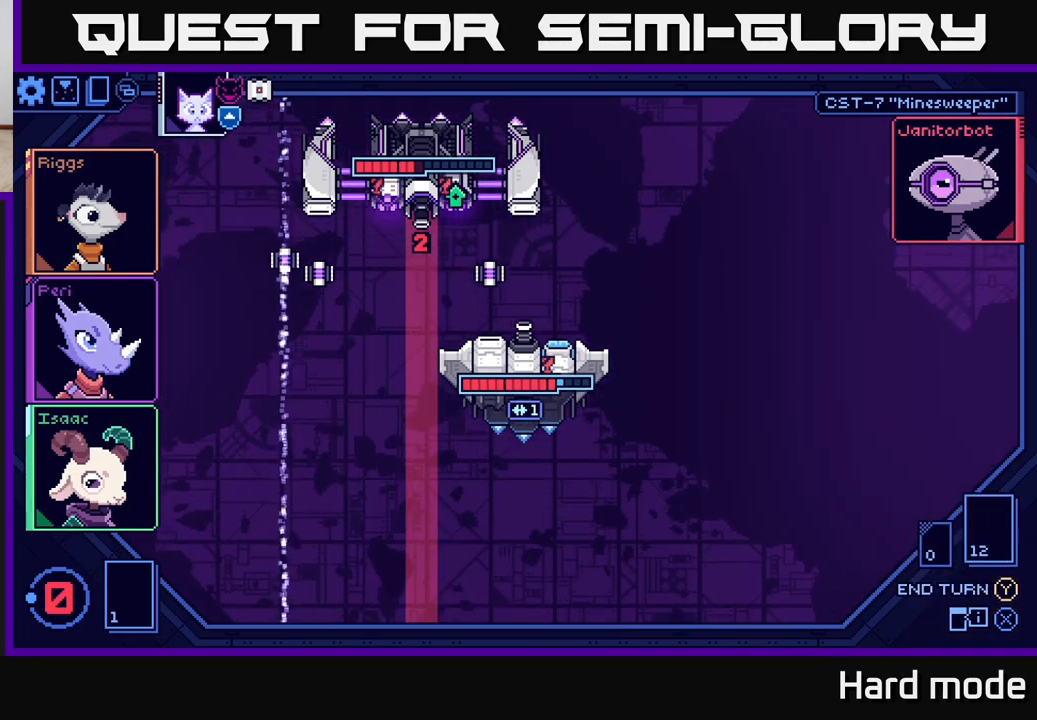
Gameplay with a controller (Xbox layout); each line is a JSON object with the inputs held at the frame after it. "events" lists button and stick changes between this image and that frame as [ms after this image, input, new state], when the widget could be followed in between.
{"buttons": [], "left_stick": "center", "right_stick": "center", "events": []}
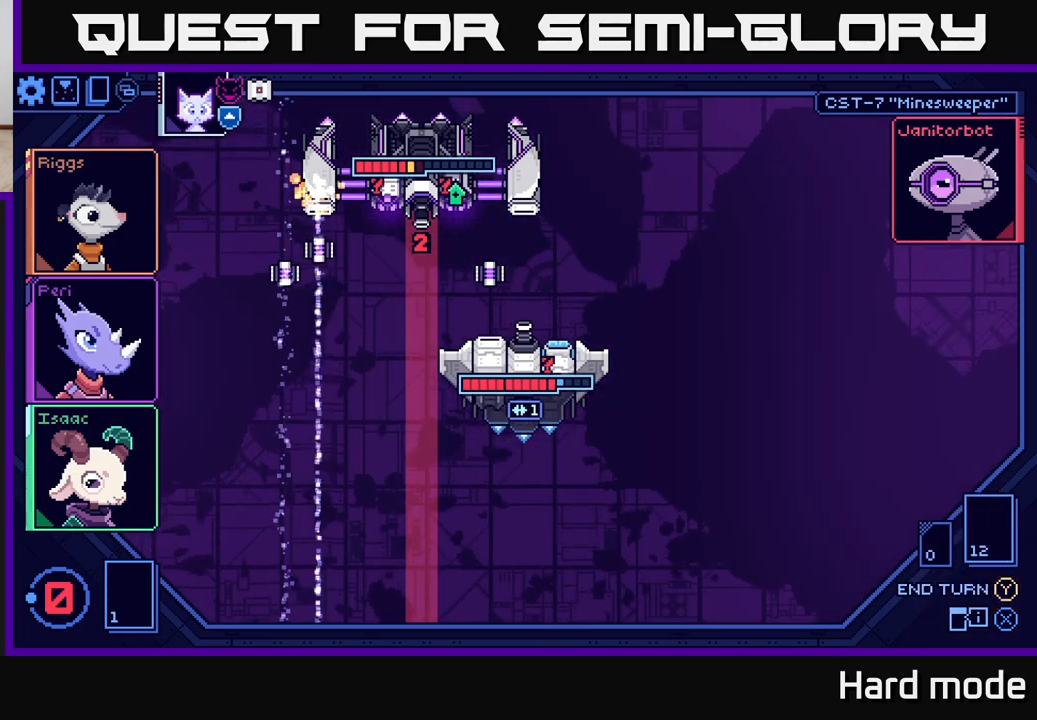
{"buttons": [], "left_stick": "center", "right_stick": "center", "events": []}
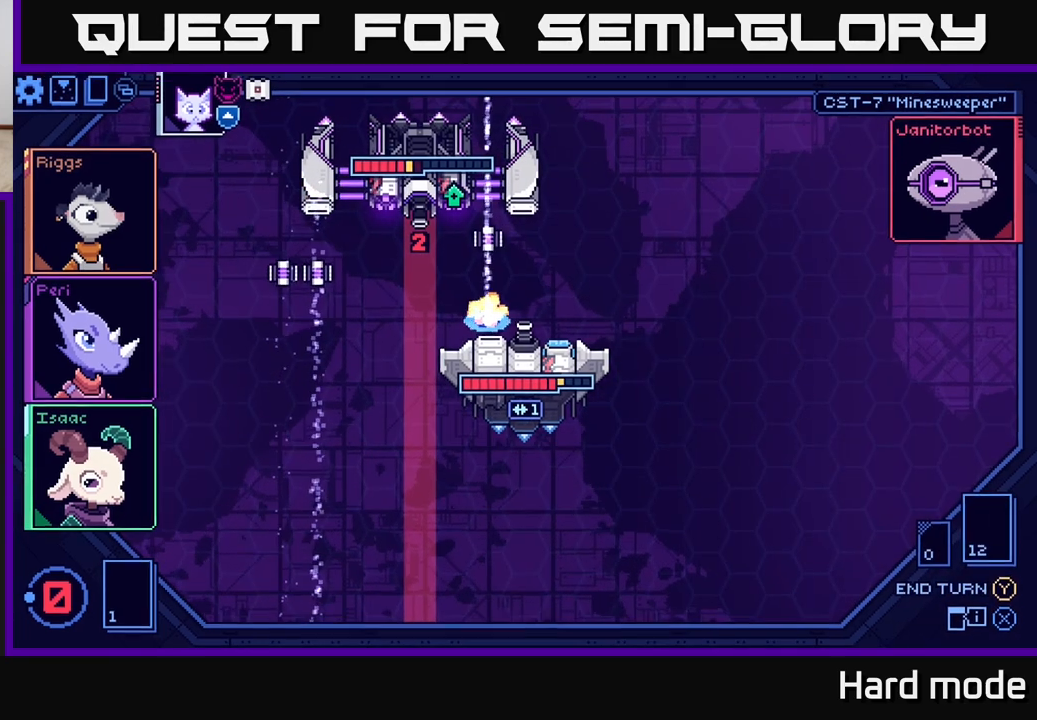
{"buttons": [], "left_stick": "center", "right_stick": "center", "events": []}
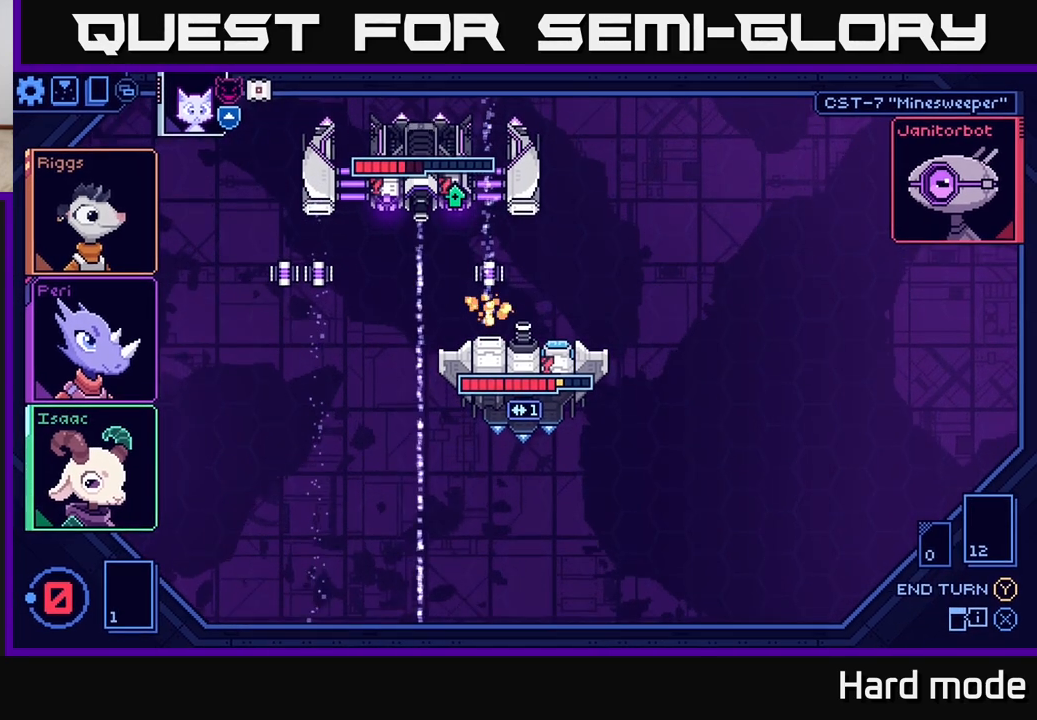
{"buttons": [], "left_stick": "center", "right_stick": "center", "events": []}
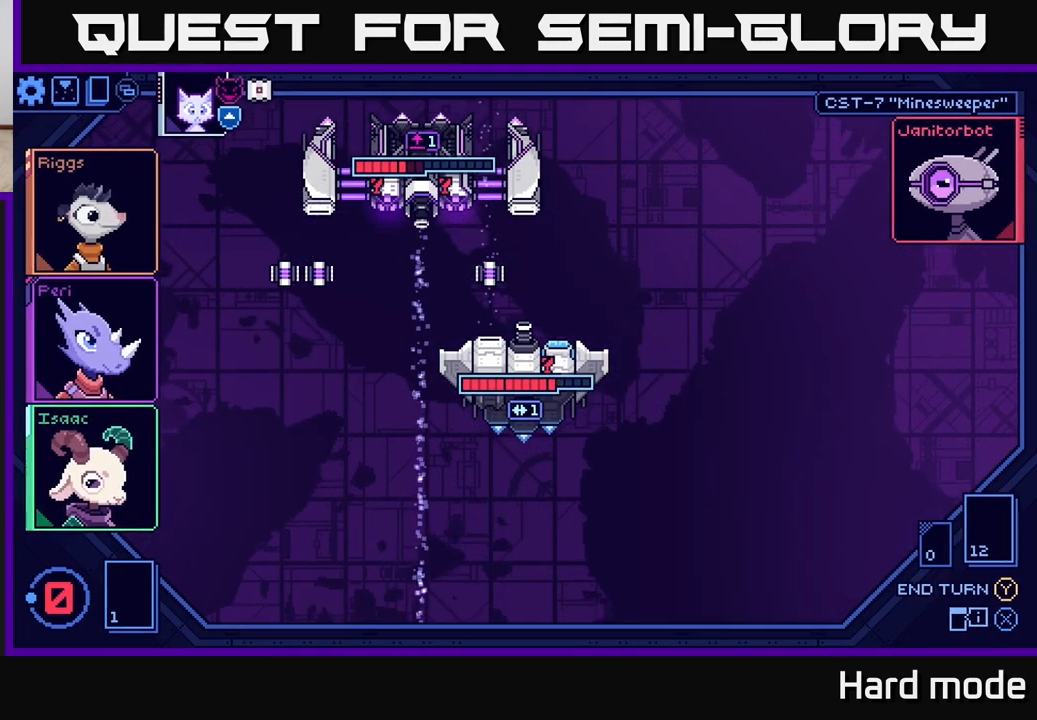
{"buttons": [], "left_stick": "center", "right_stick": "center", "events": []}
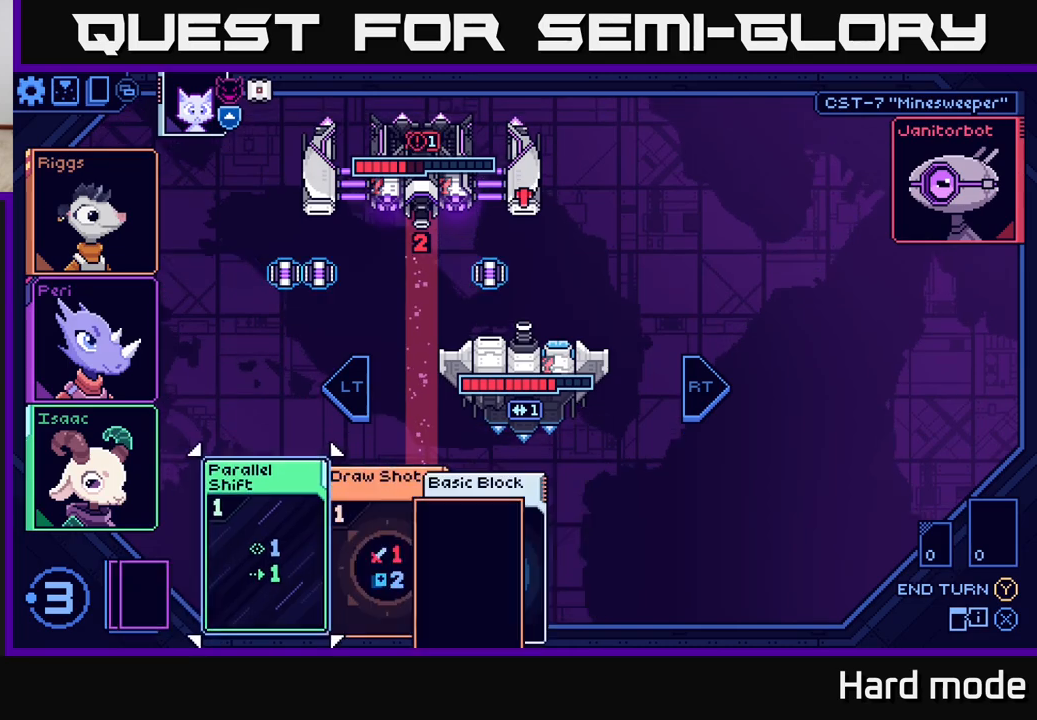
{"buttons": [], "left_stick": "center", "right_stick": "center", "events": []}
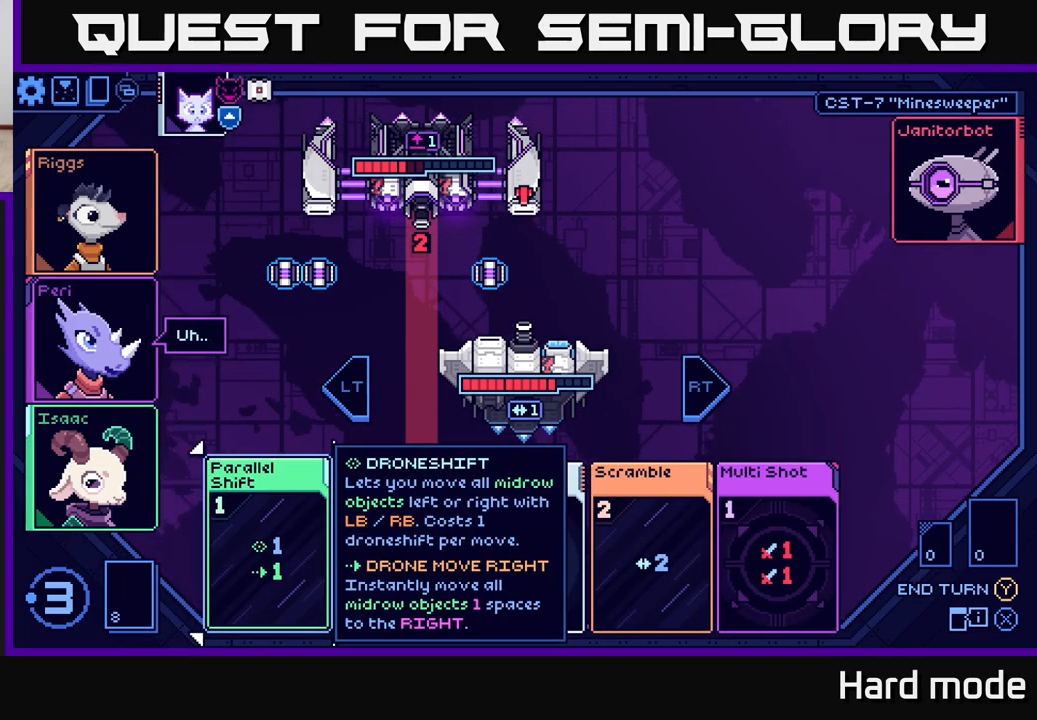
{"buttons": [], "left_stick": "up", "right_stick": "center", "events": [[100, "left_stick", "left"], [250, "left_stick", "center"], [467, "left_stick", "up"]]}
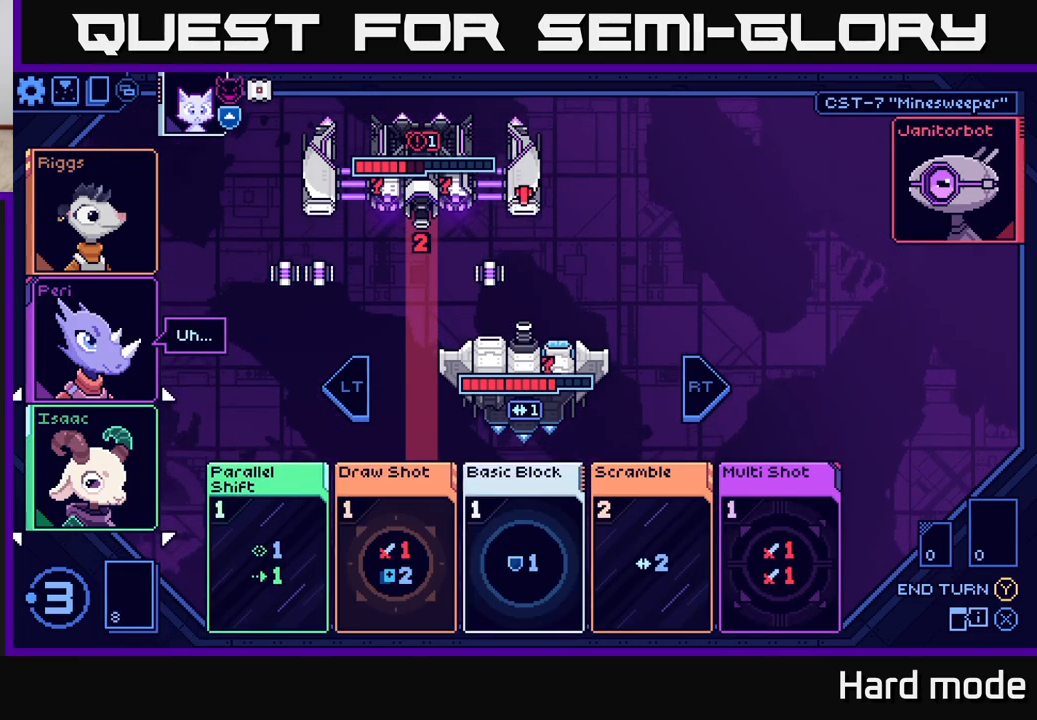
{"buttons": [], "left_stick": "up", "right_stick": "center", "events": [[150, "left_stick", "center"], [233, "left_stick", "up"], [383, "left_stick", "center"], [450, "left_stick", "up"]]}
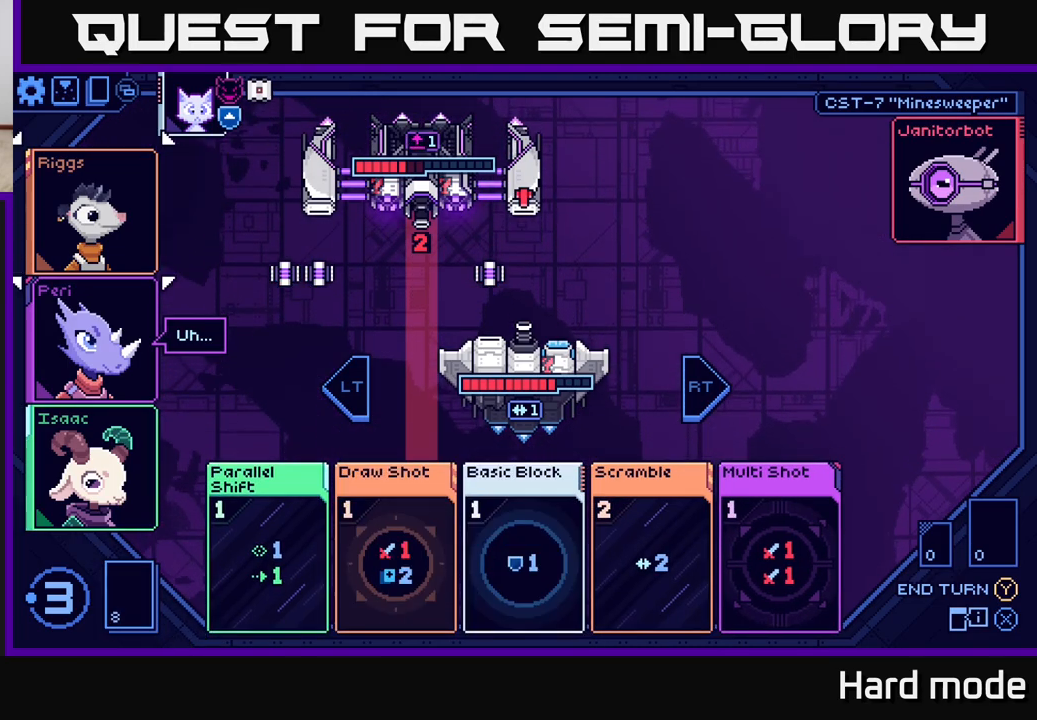
{"buttons": [], "left_stick": "right", "right_stick": "center", "events": [[83, "left_stick", "center"], [183, "left_stick", "up"], [367, "left_stick", "right"]]}
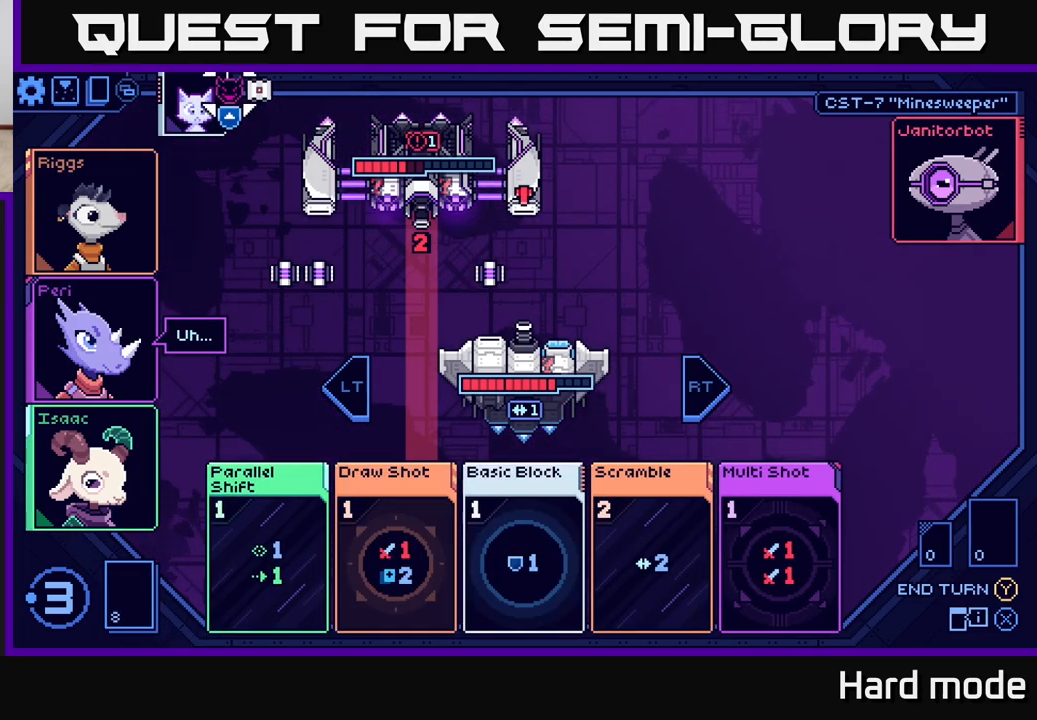
{"buttons": [], "left_stick": "center", "right_stick": "center", "events": [[17, "left_stick", "center"], [100, "left_stick", "right"], [267, "left_stick", "center"], [333, "left_stick", "right"], [500, "left_stick", "center"]]}
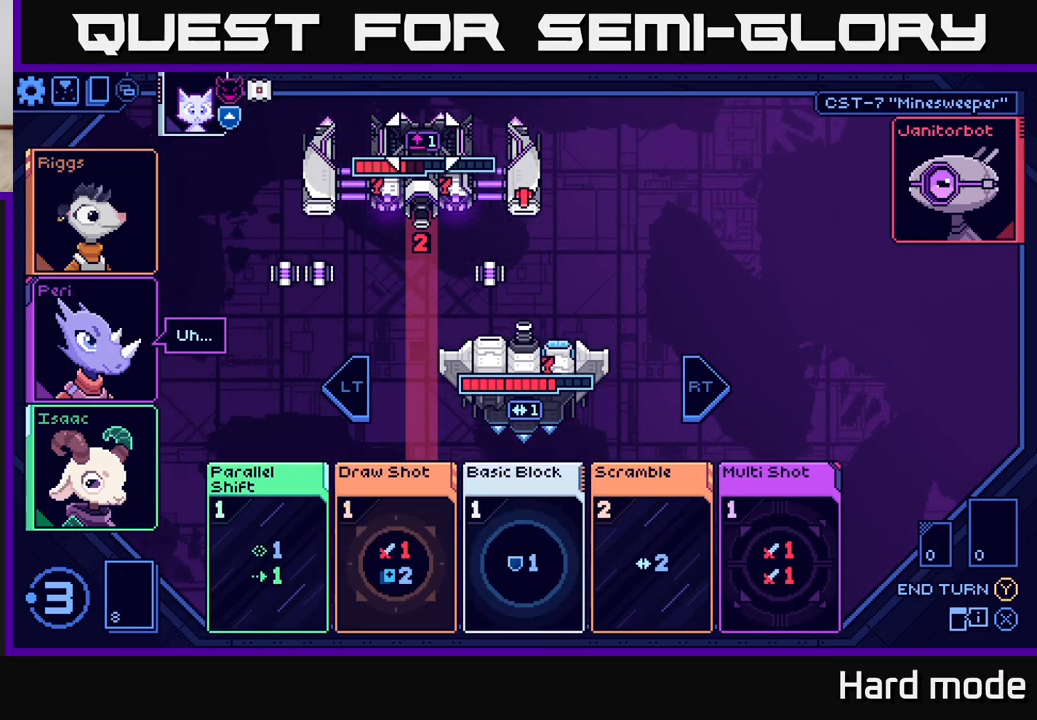
{"buttons": [], "left_stick": "center", "right_stick": "center", "events": [[50, "left_stick", "right"], [217, "left_stick", "center"], [350, "left_stick", "left"], [500, "left_stick", "center"]]}
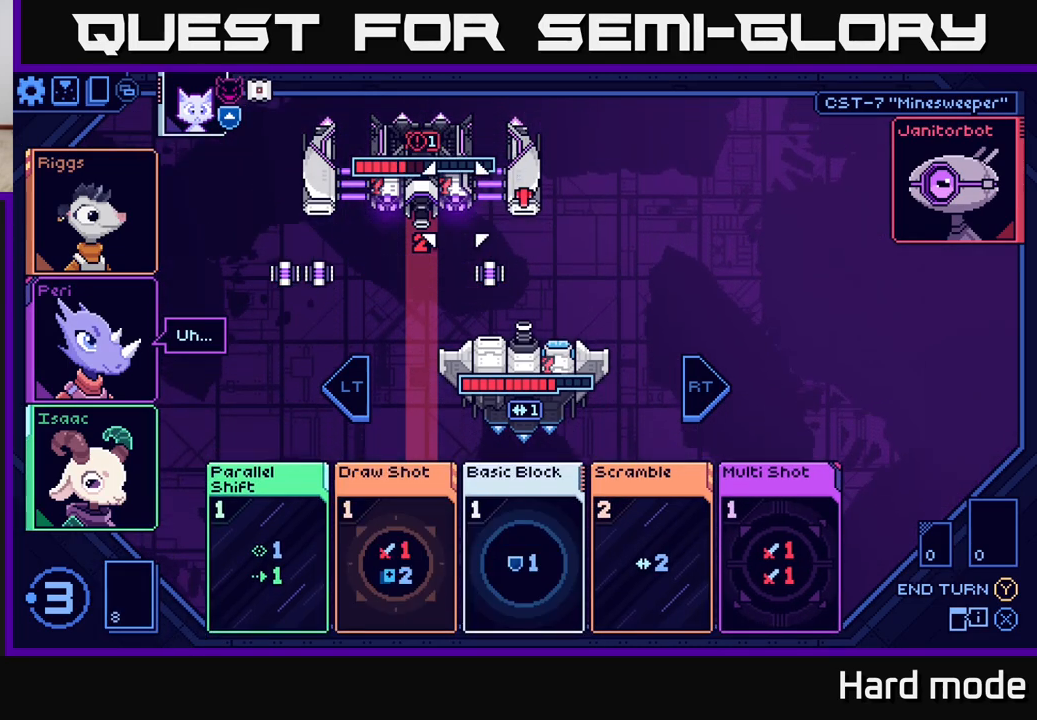
{"buttons": [], "left_stick": "center", "right_stick": "center", "events": [[250, "left_stick", "up"], [400, "left_stick", "center"]]}
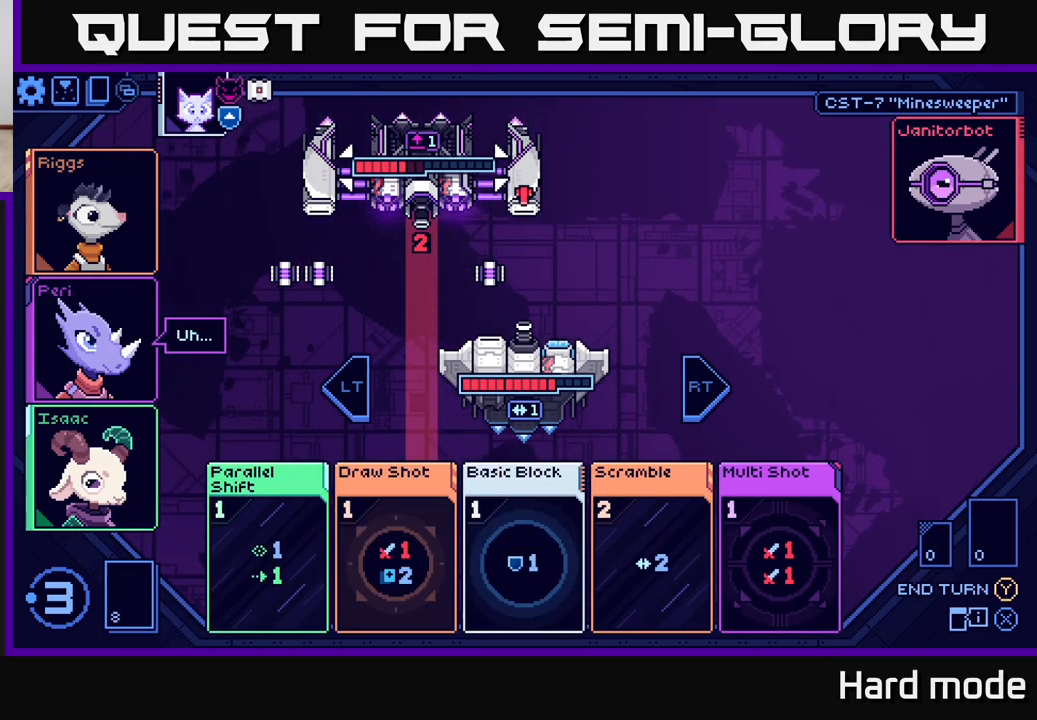
{"buttons": [], "left_stick": "center", "right_stick": "center", "events": [[117, "left_stick", "up"], [300, "left_stick", "center"]]}
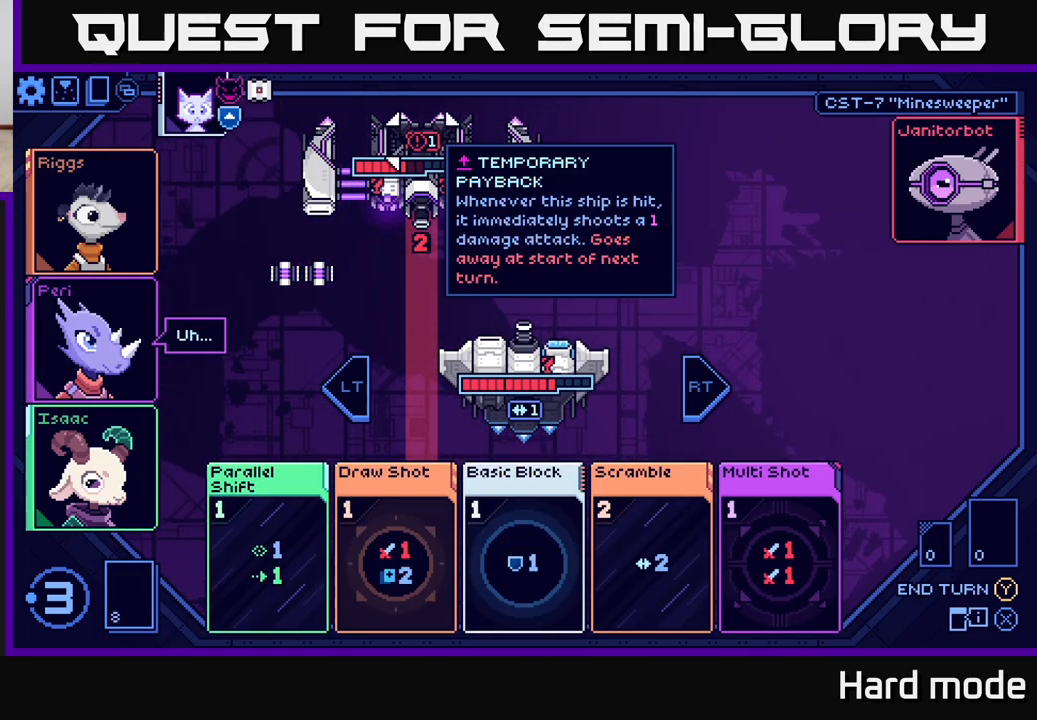
{"buttons": [], "left_stick": "center", "right_stick": "center", "events": []}
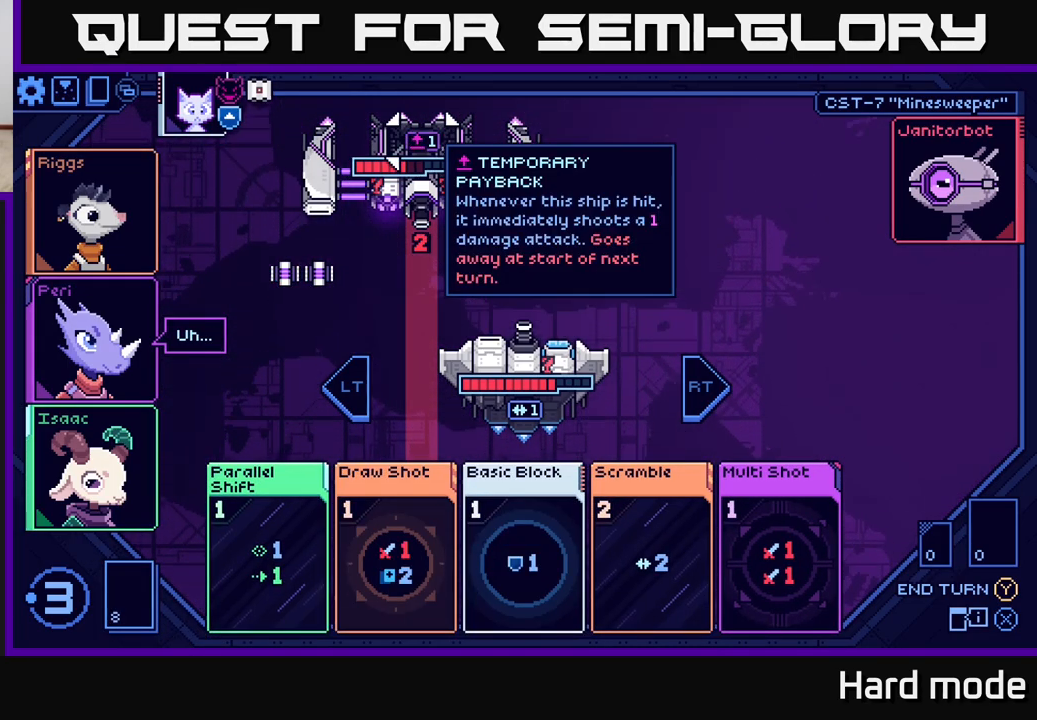
{"buttons": [], "left_stick": "center", "right_stick": "center", "events": []}
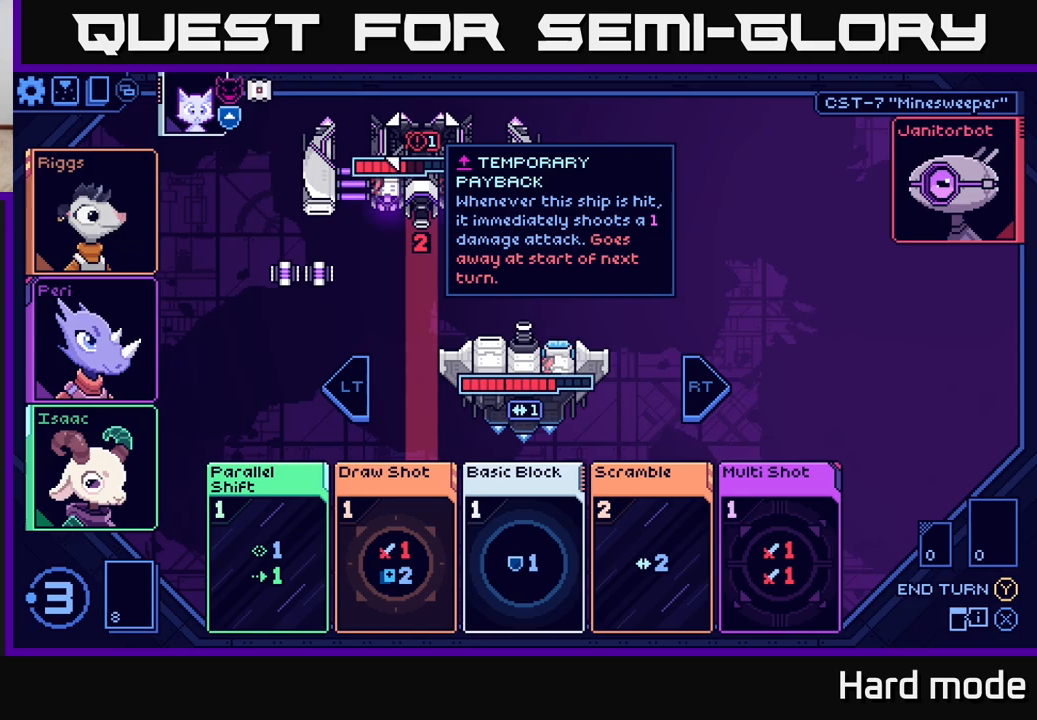
{"buttons": [], "left_stick": "center", "right_stick": "center", "events": []}
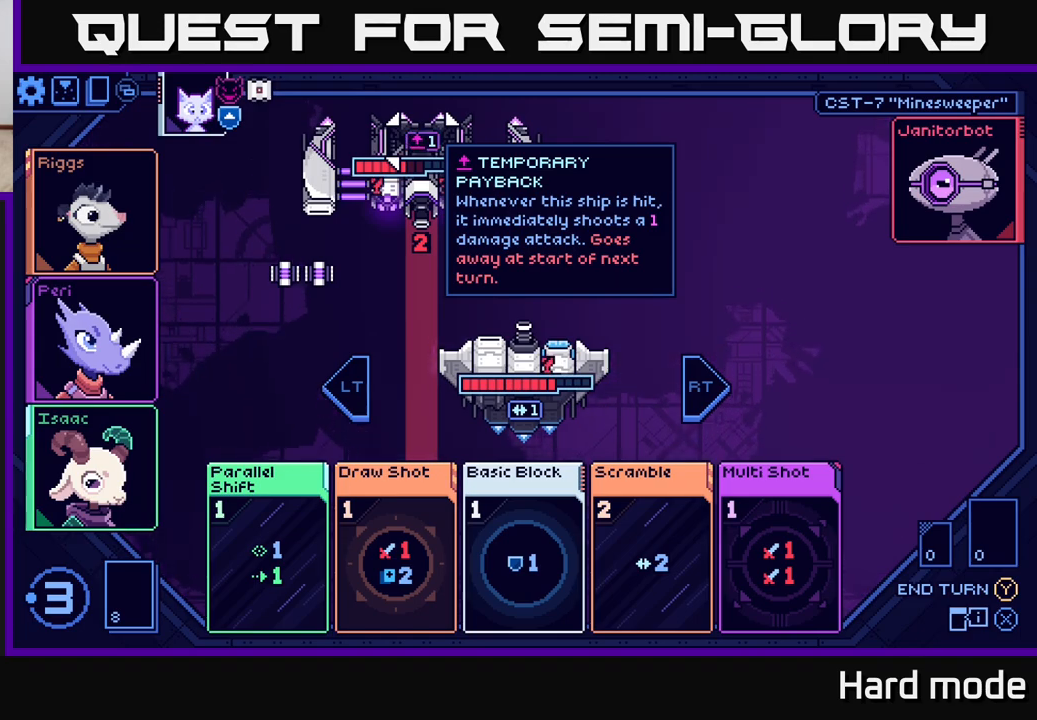
{"buttons": [], "left_stick": "center", "right_stick": "center", "events": []}
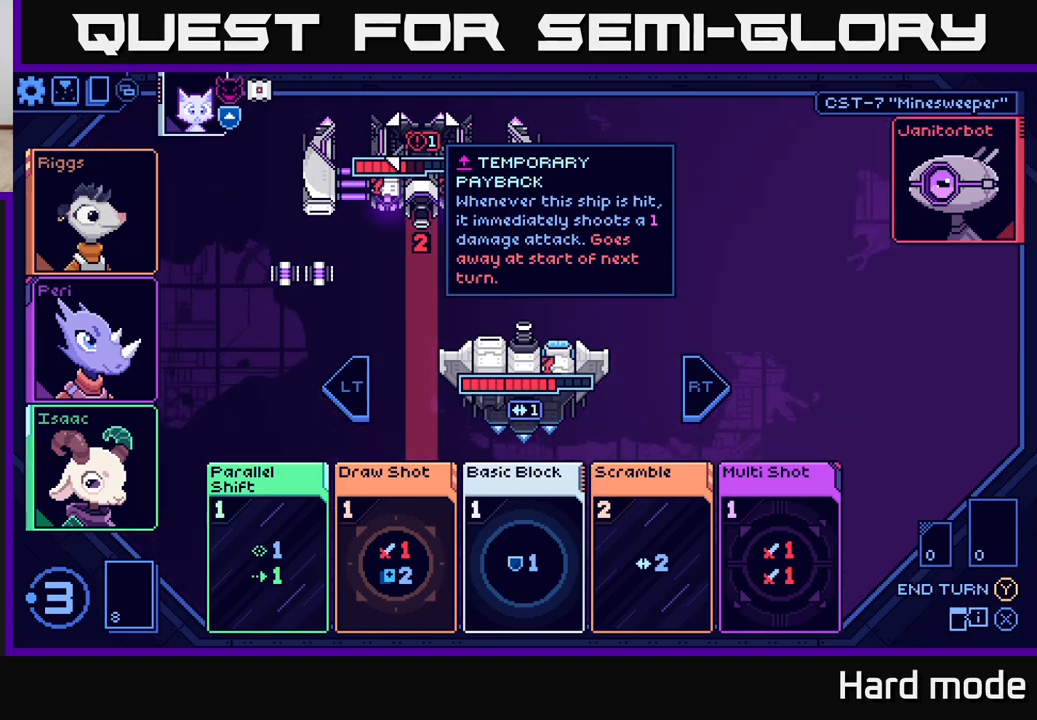
{"buttons": [], "left_stick": "down", "right_stick": "center", "events": [[400, "left_stick", "down"]]}
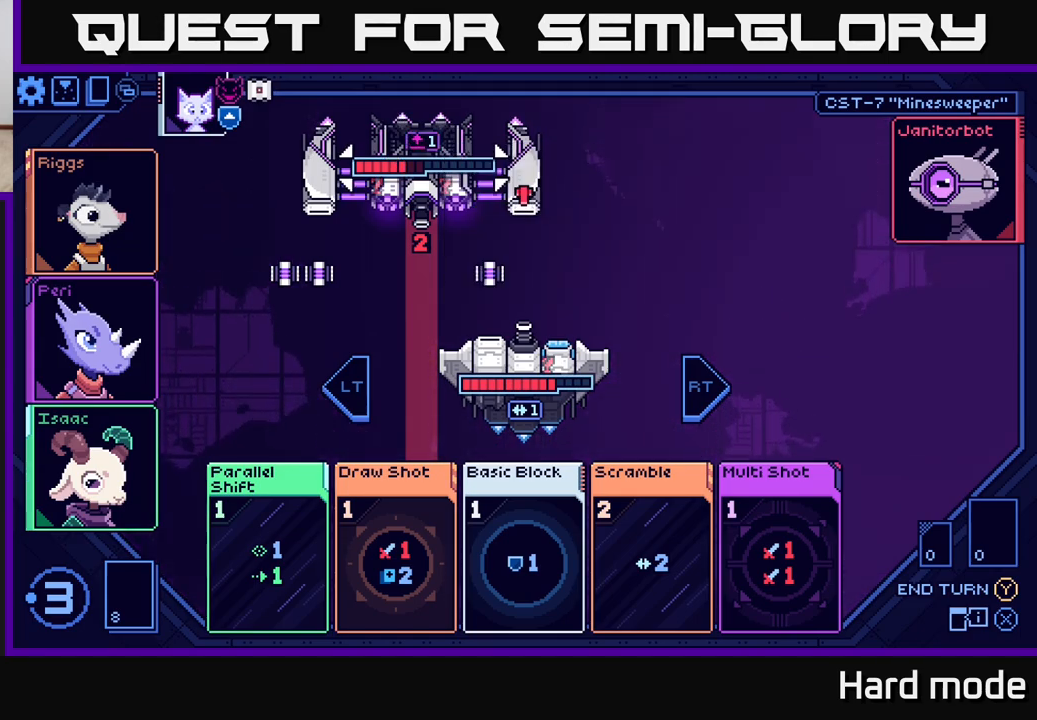
{"buttons": [], "left_stick": "down", "right_stick": "center", "events": [[83, "left_stick", "center"], [383, "left_stick", "down"]]}
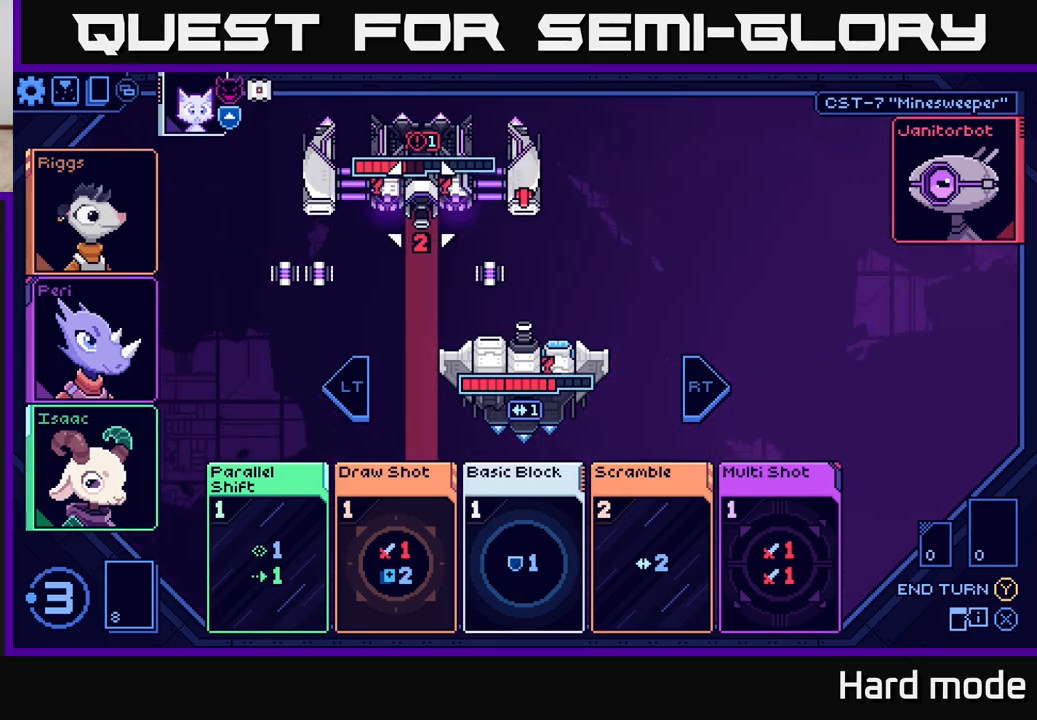
{"buttons": [], "left_stick": "down", "right_stick": "center", "events": [[67, "left_stick", "center"], [200, "left_stick", "down"], [367, "left_stick", "center"], [483, "left_stick", "down"]]}
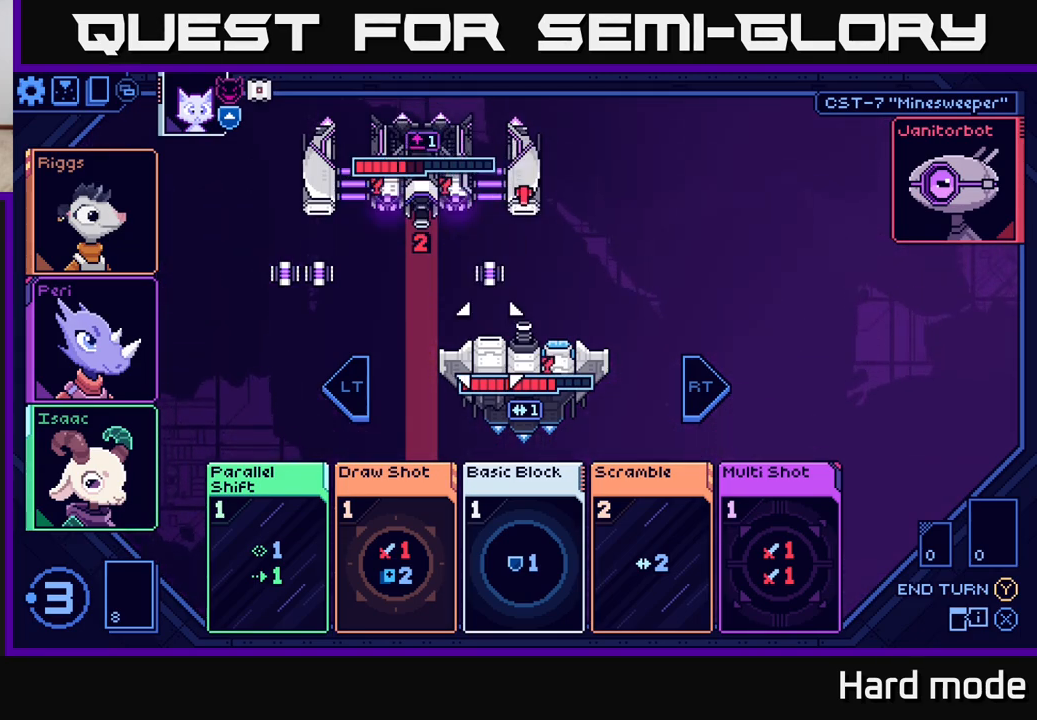
{"buttons": [], "left_stick": "center", "right_stick": "center", "events": [[150, "left_stick", "center"], [283, "left_stick", "down"], [450, "left_stick", "center"]]}
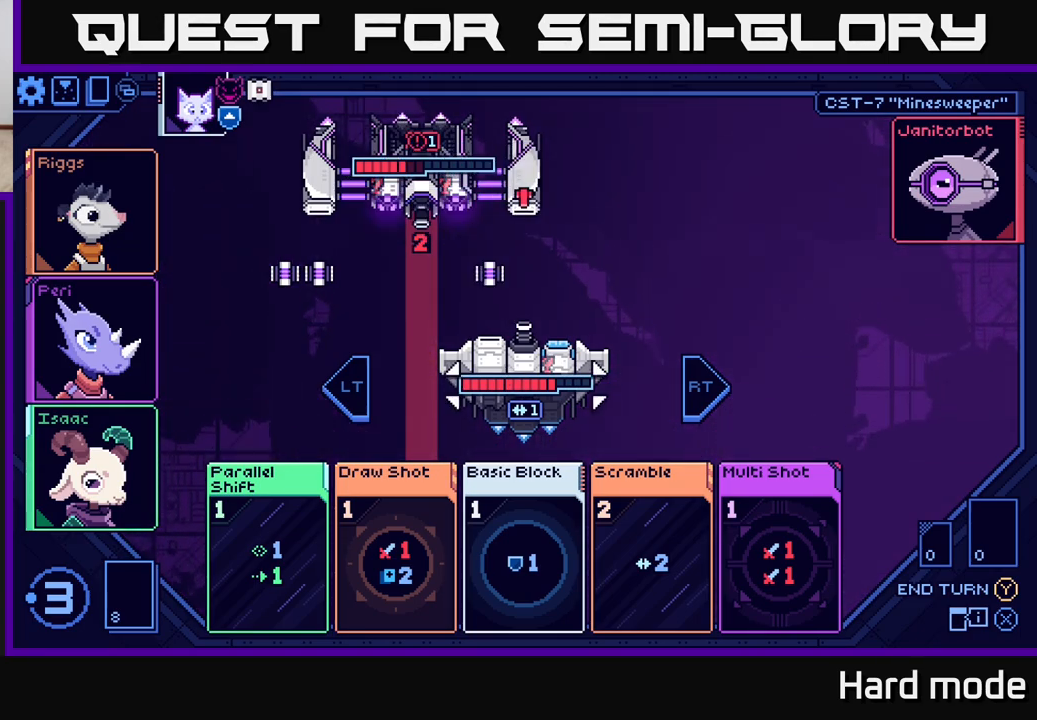
{"buttons": [], "left_stick": "down", "right_stick": "center", "events": [[67, "left_stick", "down"], [233, "left_stick", "center"], [400, "left_stick", "down"]]}
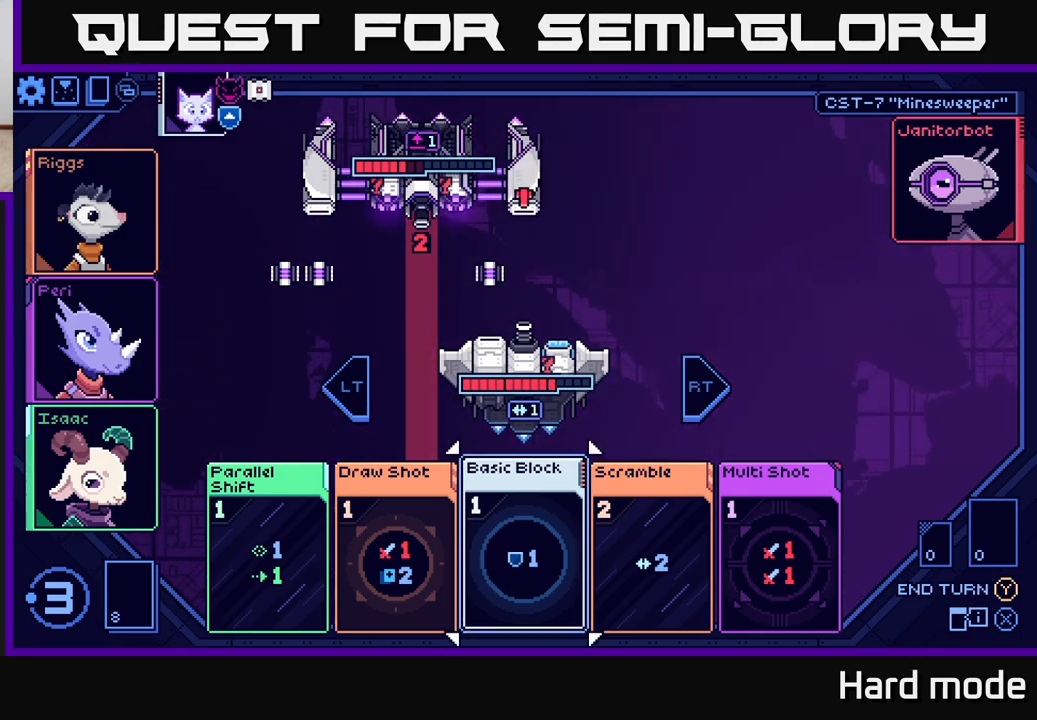
{"buttons": [], "left_stick": "center", "right_stick": "center", "events": [[67, "left_stick", "center"]]}
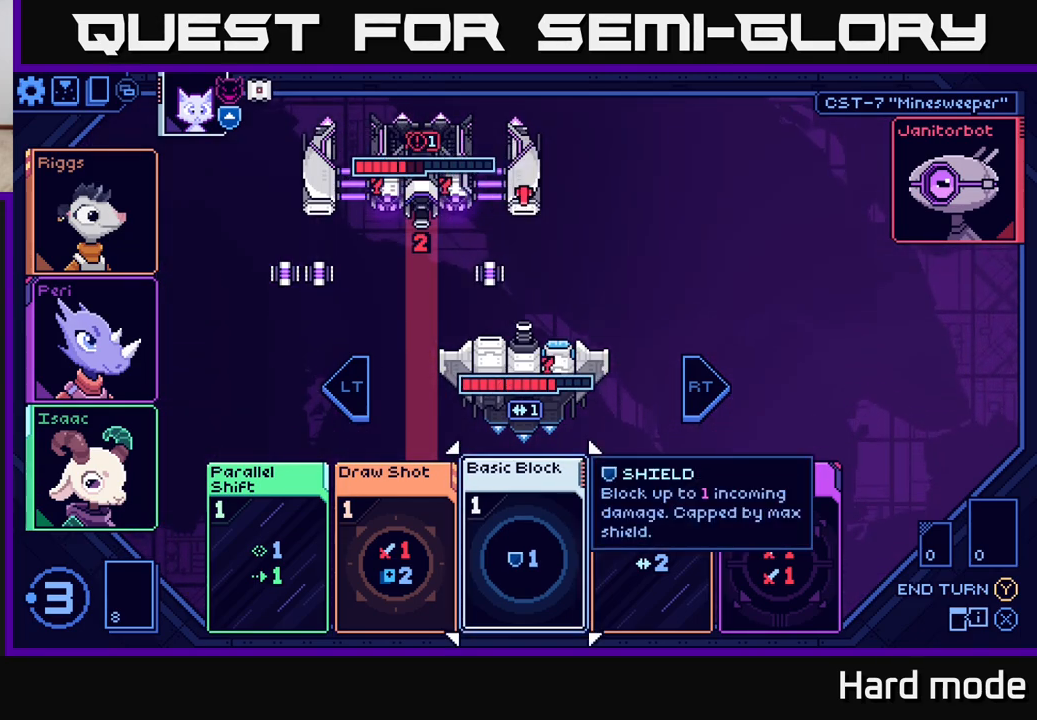
{"buttons": [], "left_stick": "center", "right_stick": "center", "events": [[233, "left_stick", "up"], [367, "left_stick", "center"]]}
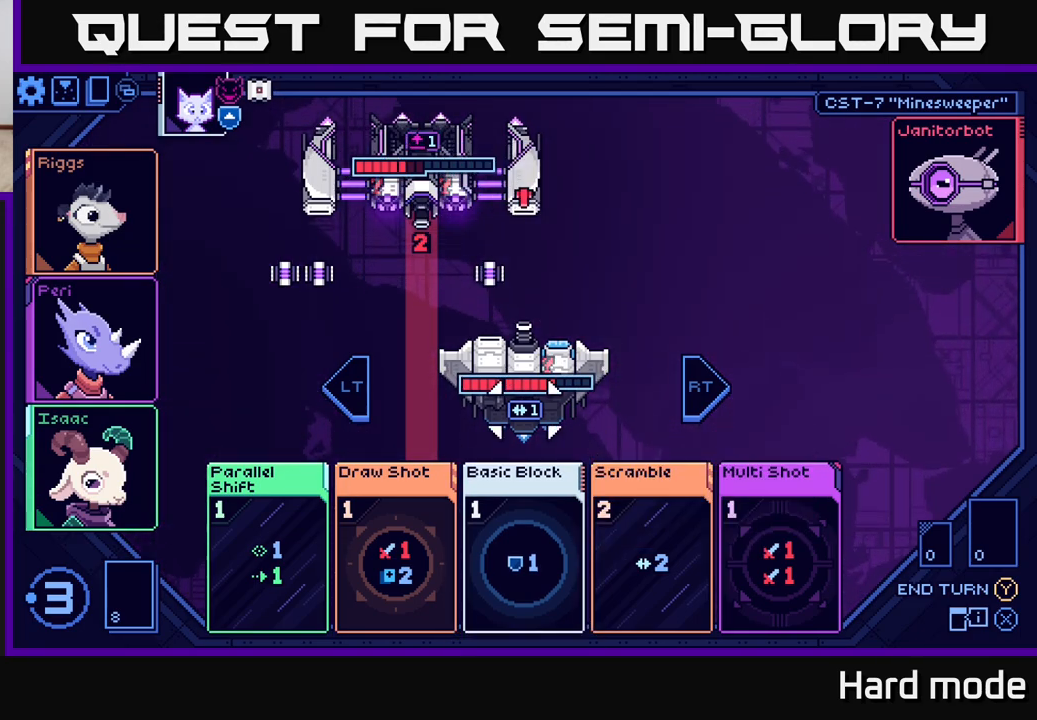
{"buttons": [], "left_stick": "down-left", "right_stick": "center", "events": [[67, "left_stick", "down"], [233, "left_stick", "center"], [467, "left_stick", "down-left"]]}
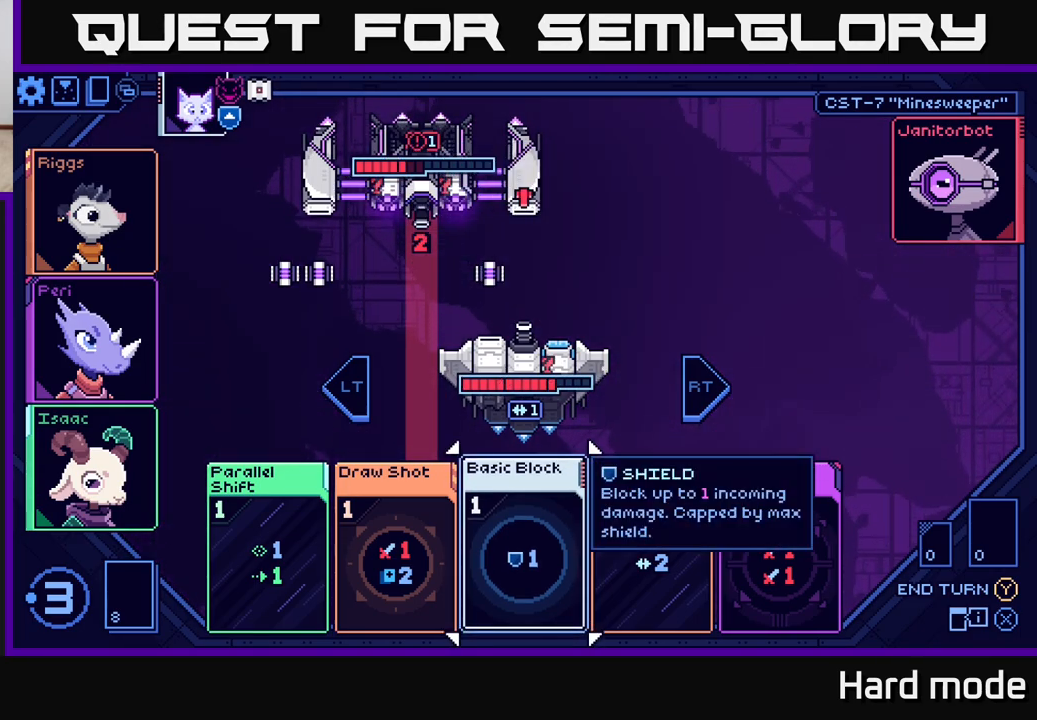
{"buttons": [], "left_stick": "left", "right_stick": "center", "events": [[83, "left_stick", "center"], [400, "left_stick", "left"]]}